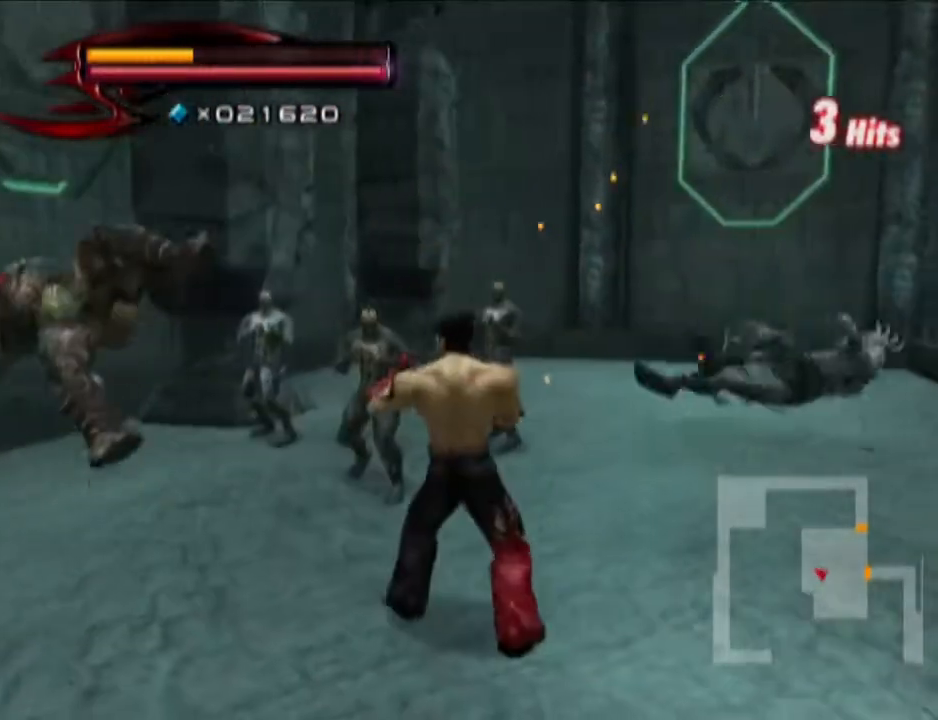
Gameplay with a controller (PlayStation layout); each line is a JSON object with the inputs held at the frame after it. "events" lists button and stick changes between this image and that frame as [ms after this image, input, new state], when the widget could be followed in between.
{"buttons": ["R1"], "left_stick": "center", "right_stick": "center", "events": [[417, "R1", "down"], [417, "left_stick", "center"]]}
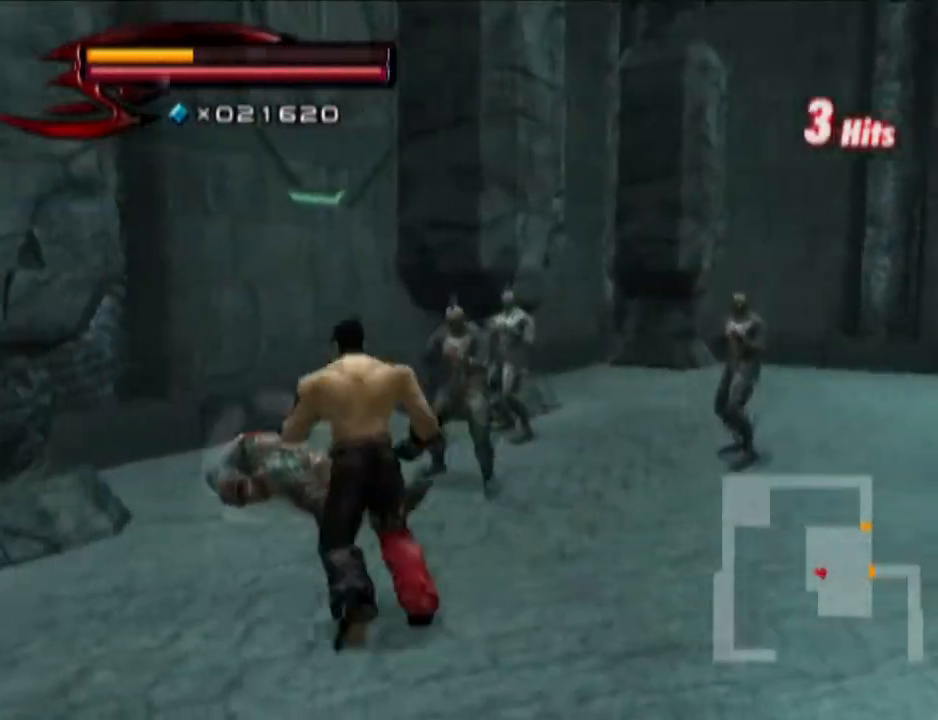
{"buttons": [], "left_stick": "up-left", "right_stick": "center", "events": [[34, "left_stick", "up"], [100, "left_stick", "center"], [167, "SQUARE", "down"], [217, "left_stick", "up-left"], [284, "R1", "up"], [284, "SQUARE", "up"]]}
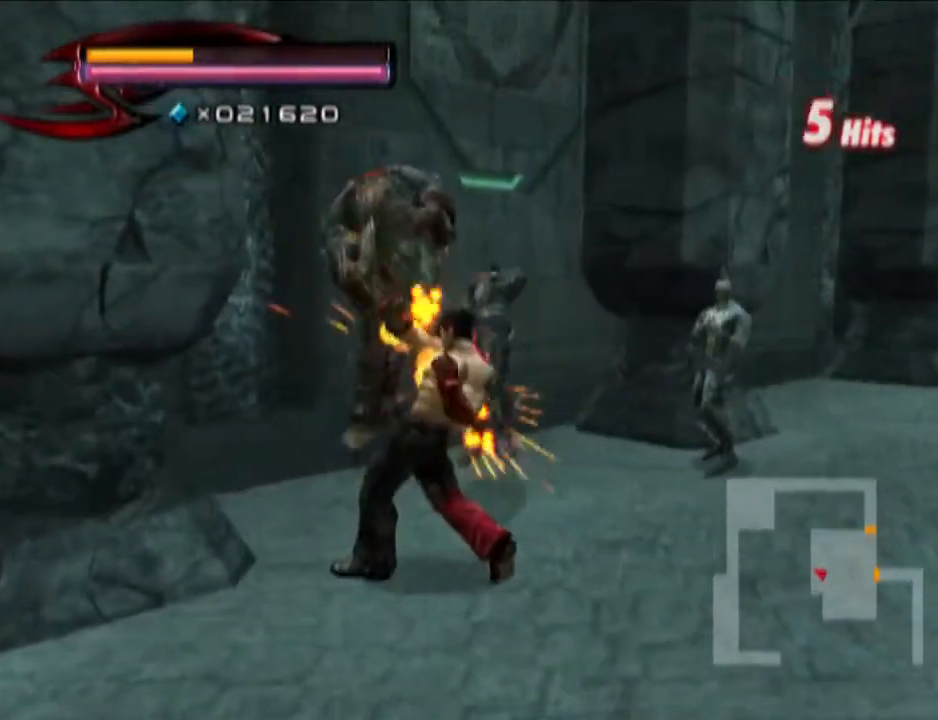
{"buttons": ["CIRCLE", "SQUARE"], "left_stick": "up-left", "right_stick": "center", "events": [[467, "CIRCLE", "down"], [467, "SQUARE", "down"]]}
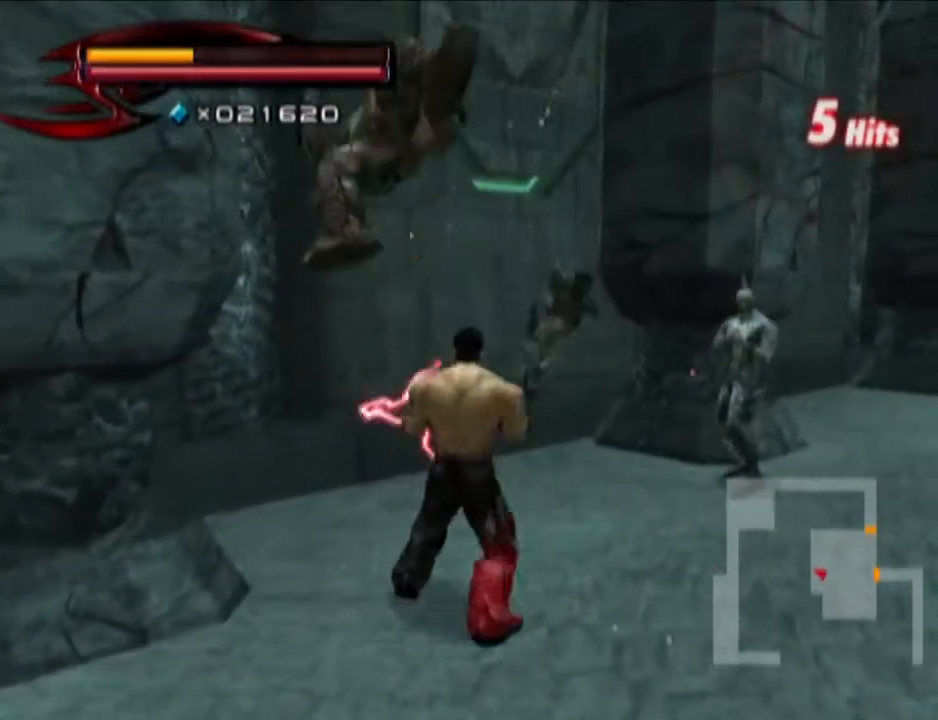
{"buttons": [], "left_stick": "up-right", "right_stick": "center", "events": [[100, "CIRCLE", "up"], [100, "SQUARE", "up"], [100, "left_stick", "up"], [484, "left_stick", "up-right"]]}
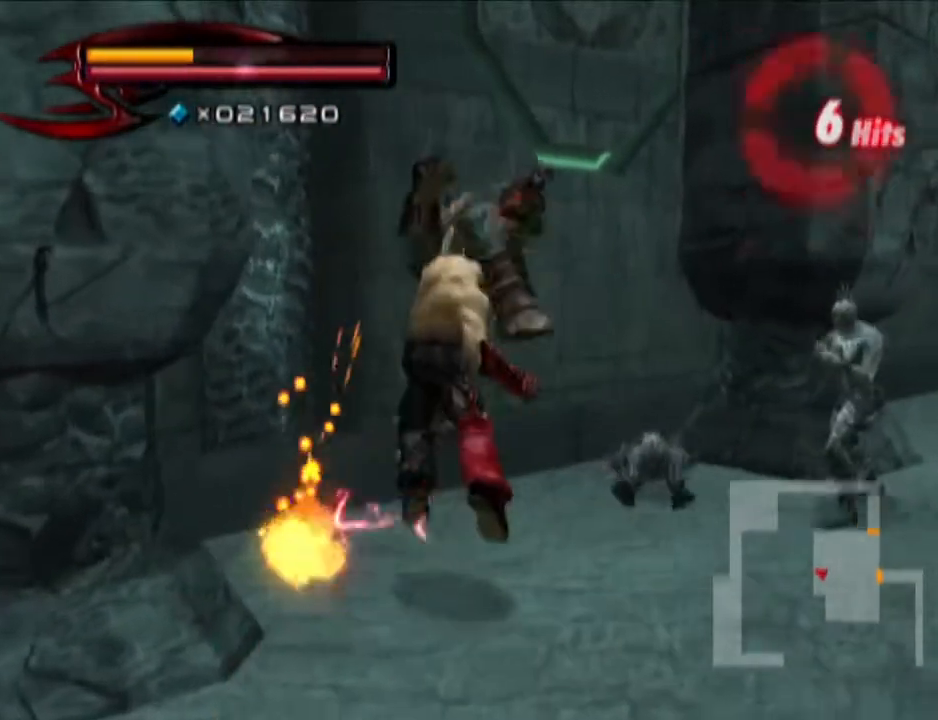
{"buttons": [], "left_stick": "up-right", "right_stick": "center", "events": []}
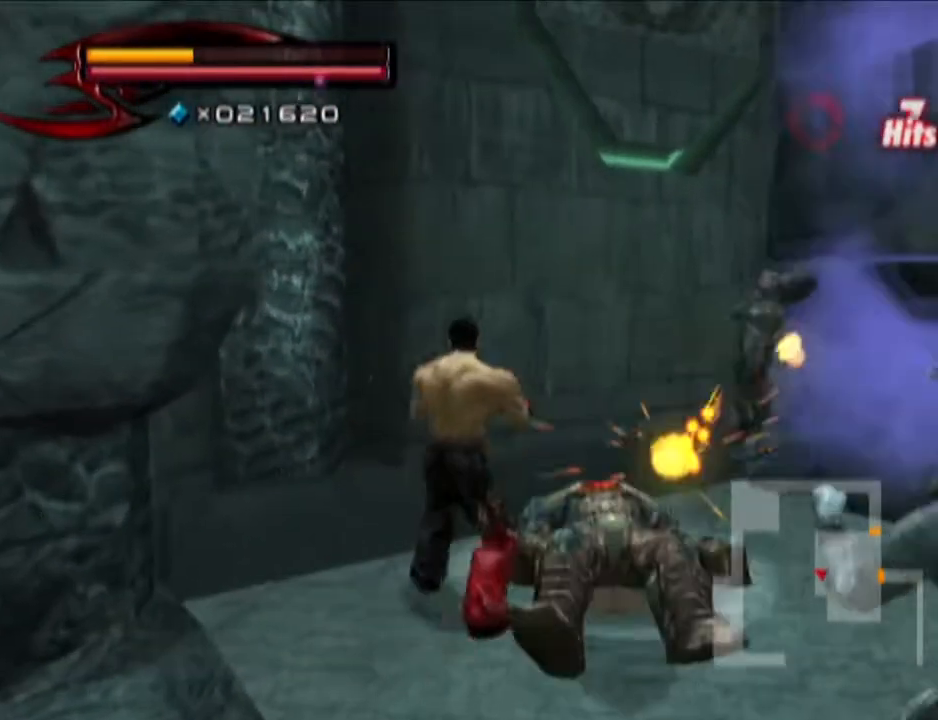
{"buttons": [], "left_stick": "right", "right_stick": "center", "events": [[367, "CIRCLE", "down"], [367, "SQUARE", "down"], [367, "left_stick", "right"], [484, "CIRCLE", "up"], [484, "SQUARE", "up"]]}
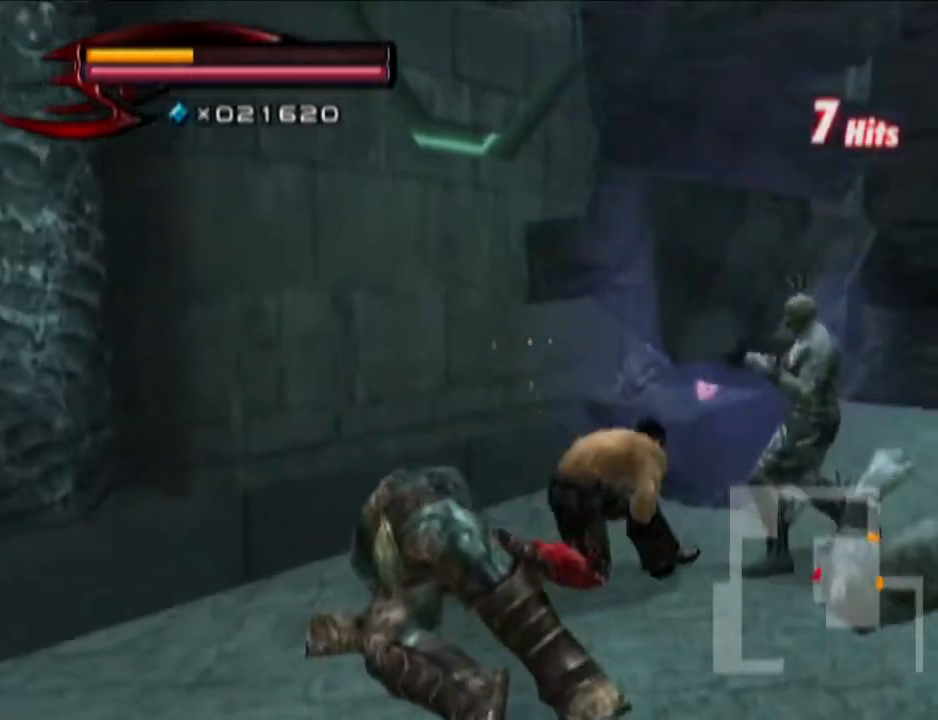
{"buttons": [], "left_stick": "right", "right_stick": "center", "events": [[100, "CROSS", "down"], [167, "CROSS", "up"], [233, "CROSS", "down"], [367, "CROSS", "up"], [433, "CROSS", "down"], [484, "CROSS", "up"]]}
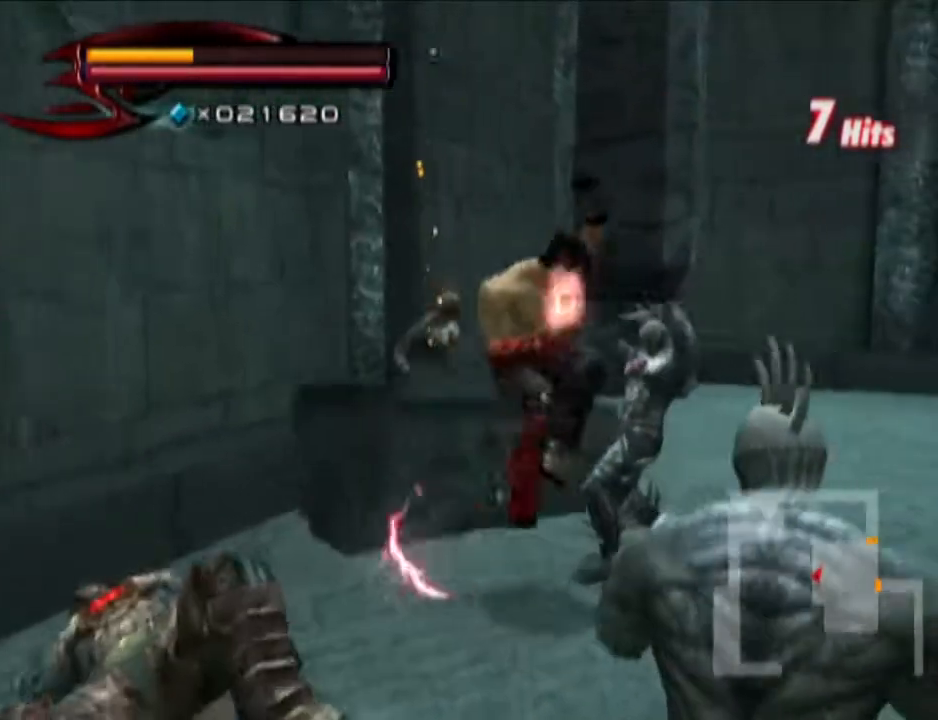
{"buttons": [], "left_stick": "right", "right_stick": "center", "events": [[50, "CROSS", "down"], [184, "CROSS", "up"]]}
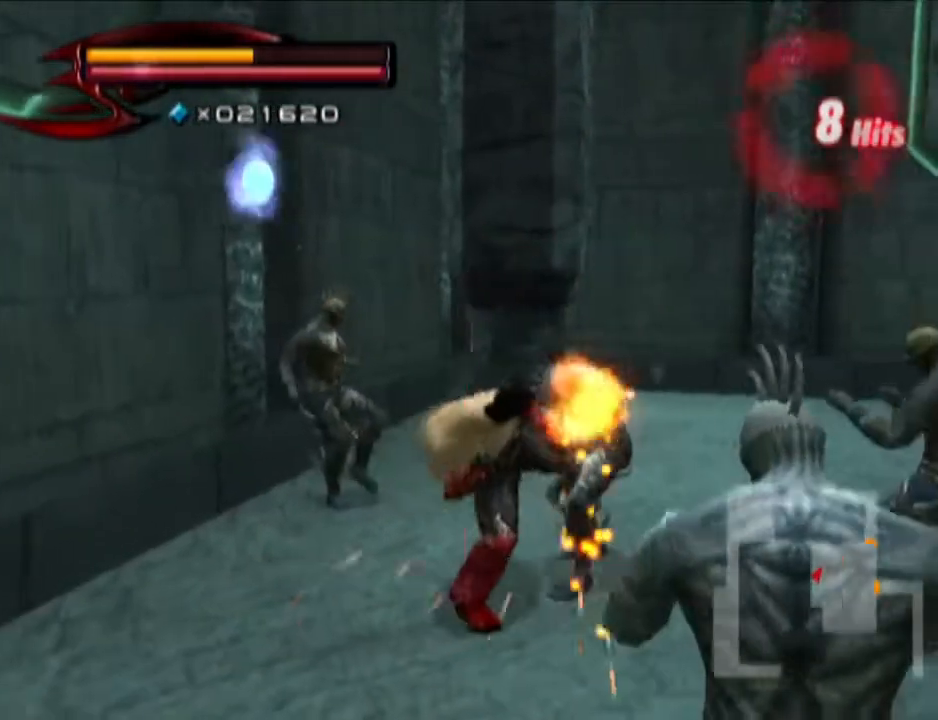
{"buttons": ["TRIANGLE"], "left_stick": "up-right", "right_stick": "center", "events": [[300, "TRIANGLE", "down"], [500, "left_stick", "up-right"]]}
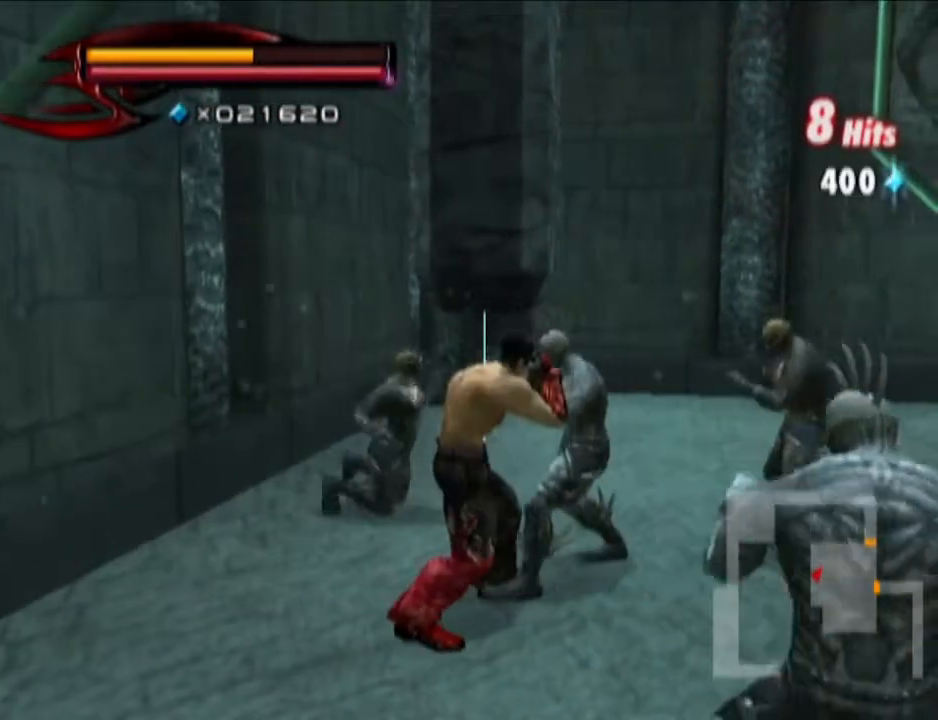
{"buttons": ["L1"], "left_stick": "up-right", "right_stick": "left", "events": [[134, "L1", "down"], [184, "TRIANGLE", "up"], [250, "CROSS", "down"], [384, "CROSS", "up"], [501, "right_stick", "left"]]}
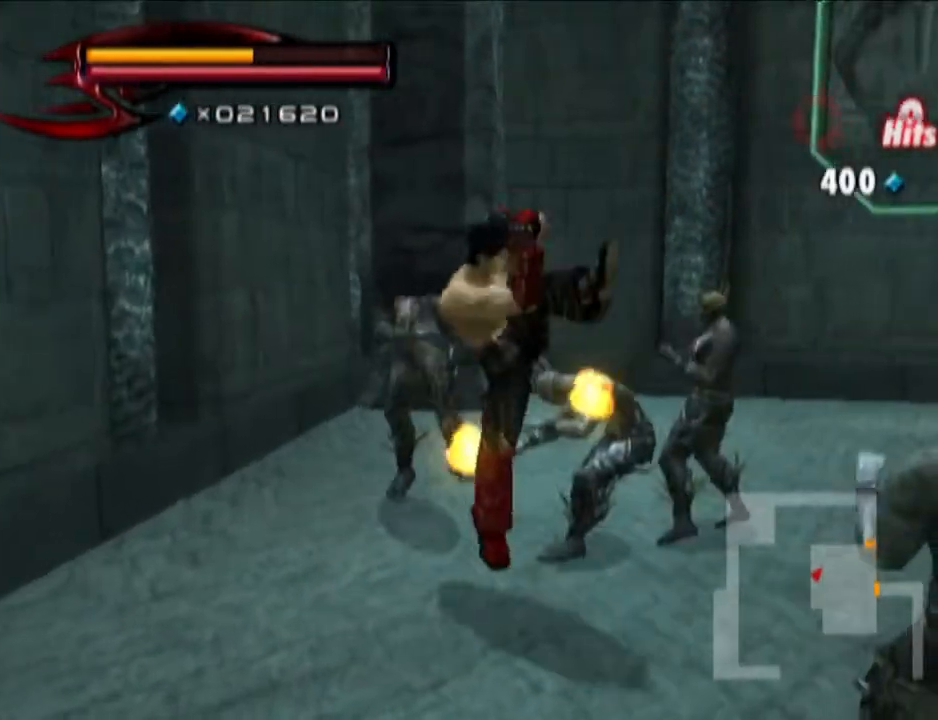
{"buttons": [], "left_stick": "up", "right_stick": "center", "events": [[66, "L1", "up"], [317, "left_stick", "up"], [383, "right_stick", "center"]]}
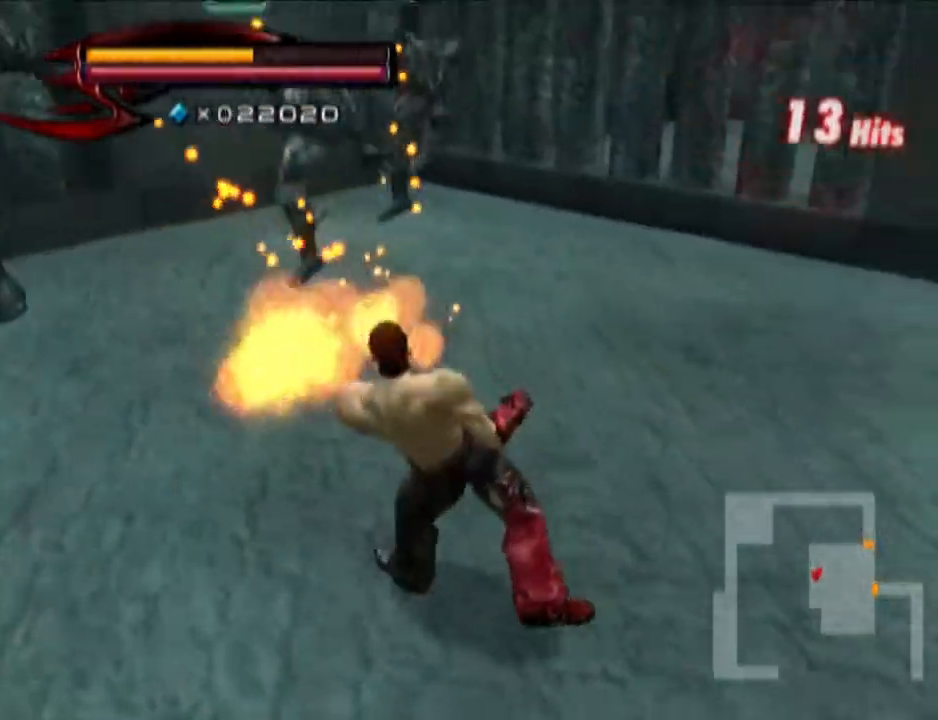
{"buttons": ["R1"], "left_stick": "up", "right_stick": "center", "events": [[117, "left_stick", "up-right"], [384, "R1", "down"], [434, "left_stick", "up"]]}
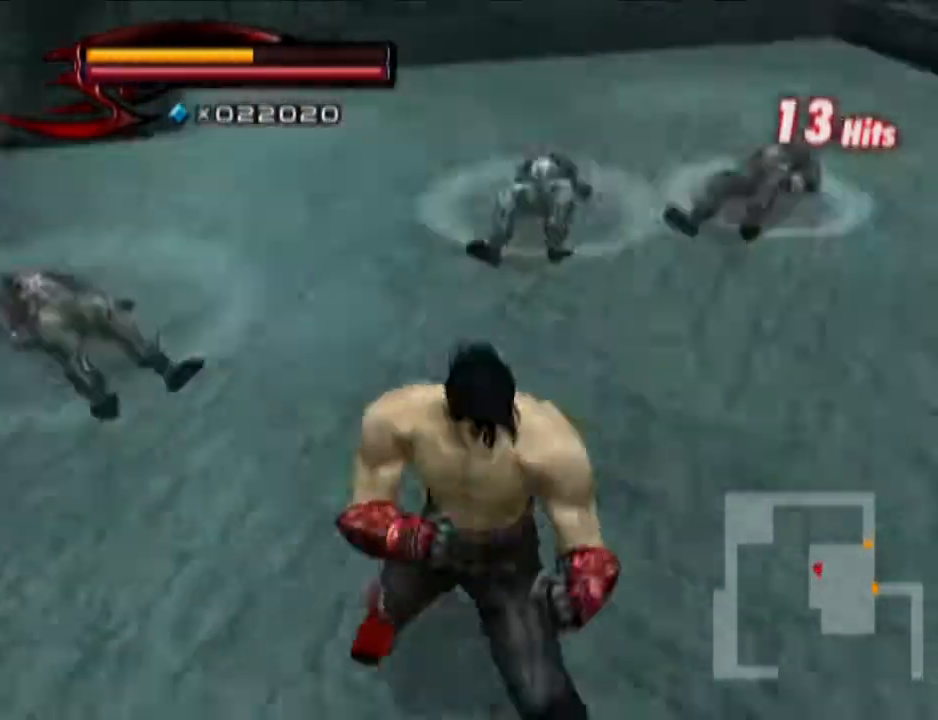
{"buttons": [], "left_stick": "up", "right_stick": "center", "events": [[66, "left_stick", "center"], [183, "SQUARE", "down"], [250, "left_stick", "up"], [317, "R1", "up"], [317, "SQUARE", "up"]]}
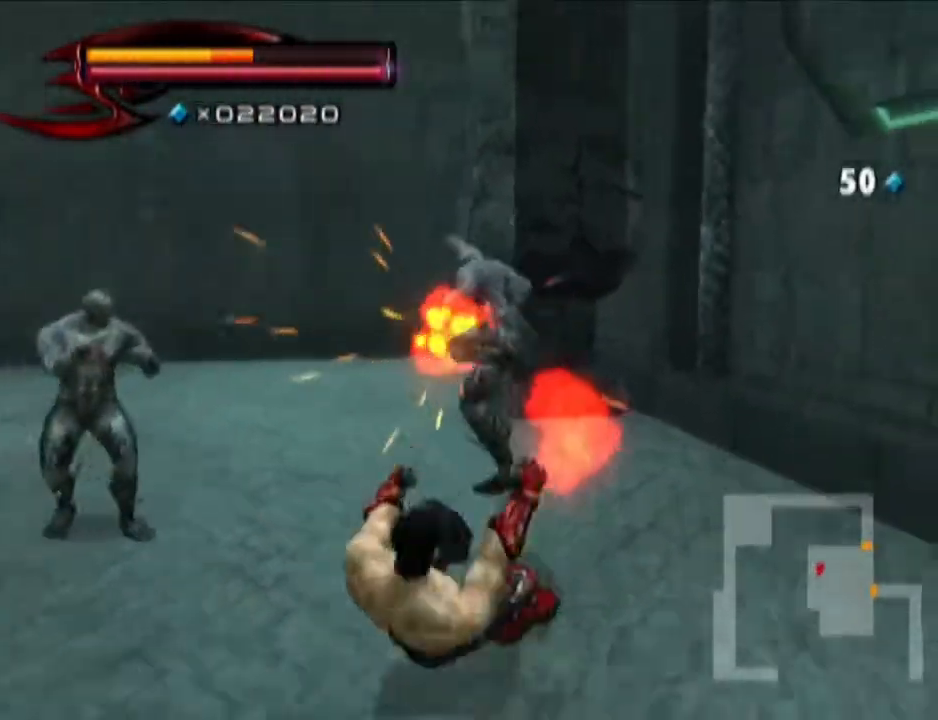
{"buttons": ["TRIANGLE"], "left_stick": "up", "right_stick": "center", "events": [[317, "TRIANGLE", "down"]]}
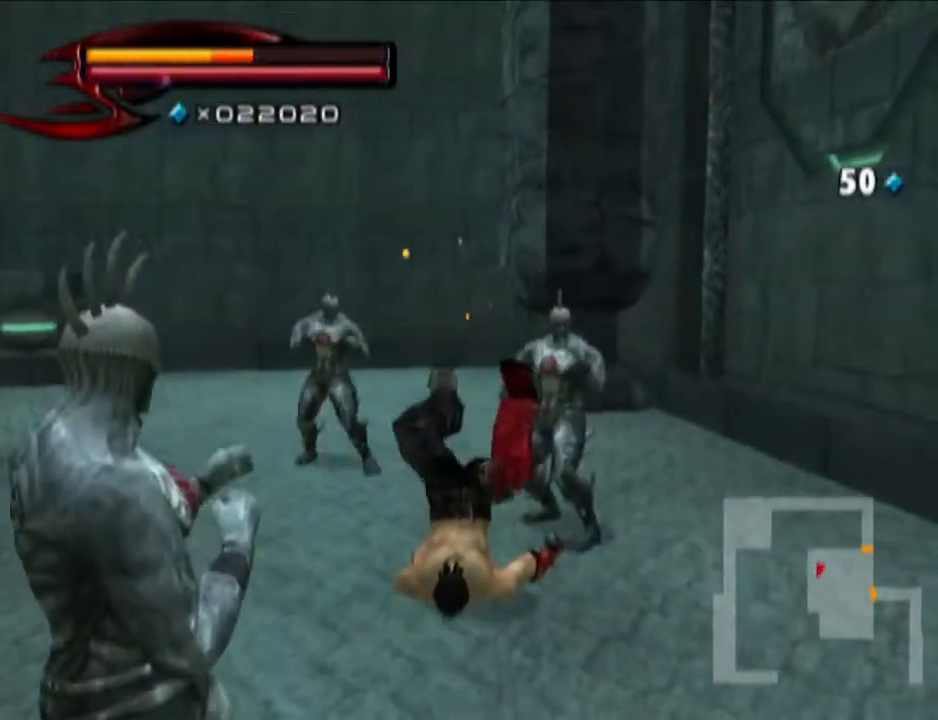
{"buttons": ["TRIANGLE"], "left_stick": "up", "right_stick": "center", "events": []}
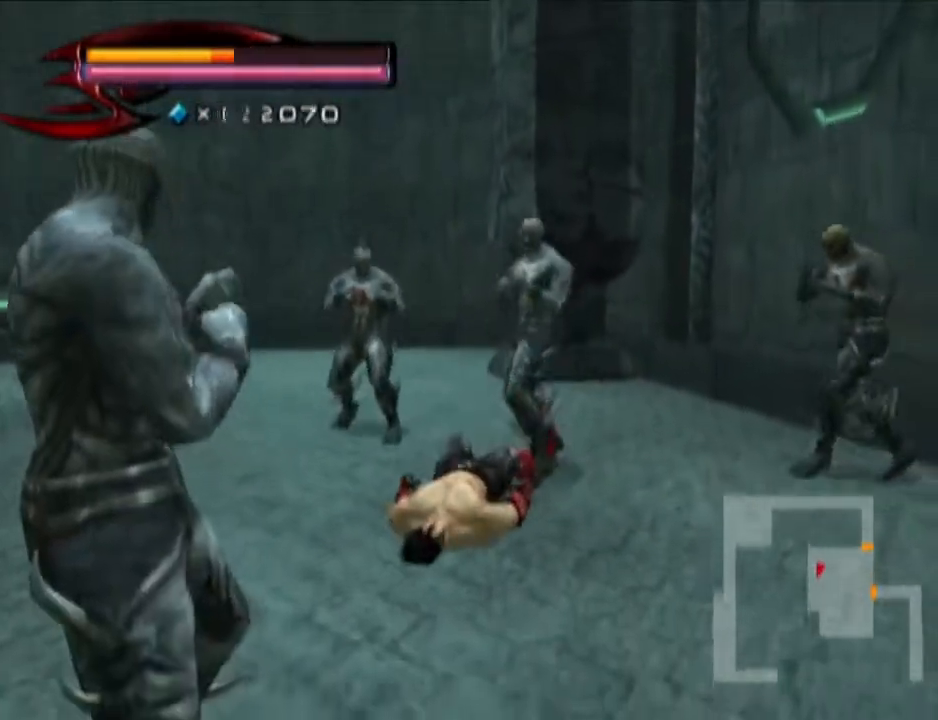
{"buttons": ["TRIANGLE"], "left_stick": "up", "right_stick": "center", "events": []}
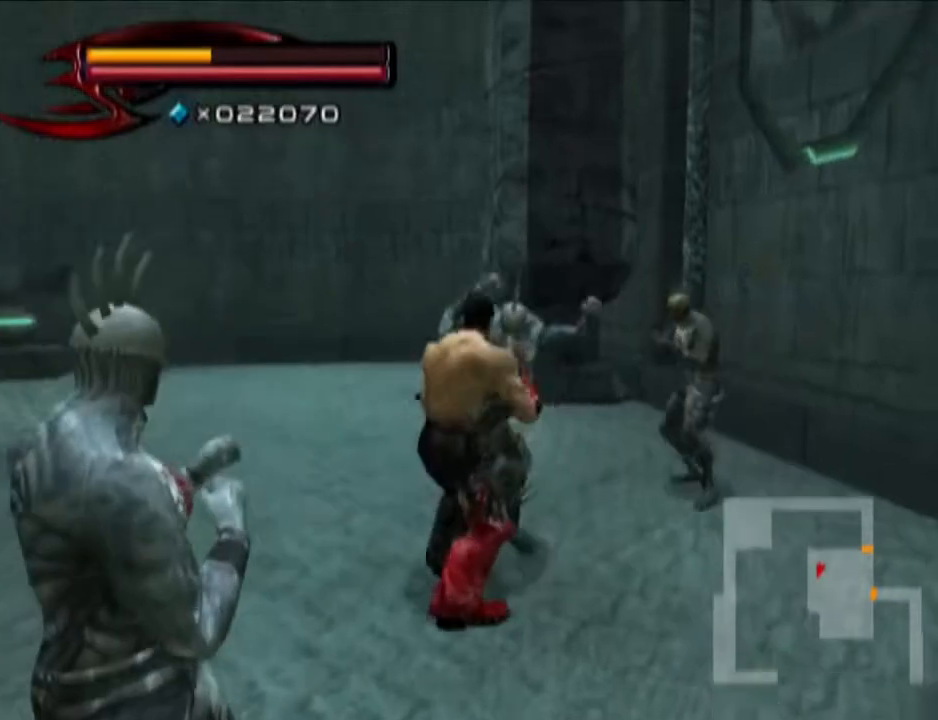
{"buttons": ["CROSS", "L1"], "left_stick": "up", "right_stick": "center", "events": [[200, "L1", "down"], [267, "TRIANGLE", "up"], [467, "CROSS", "down"]]}
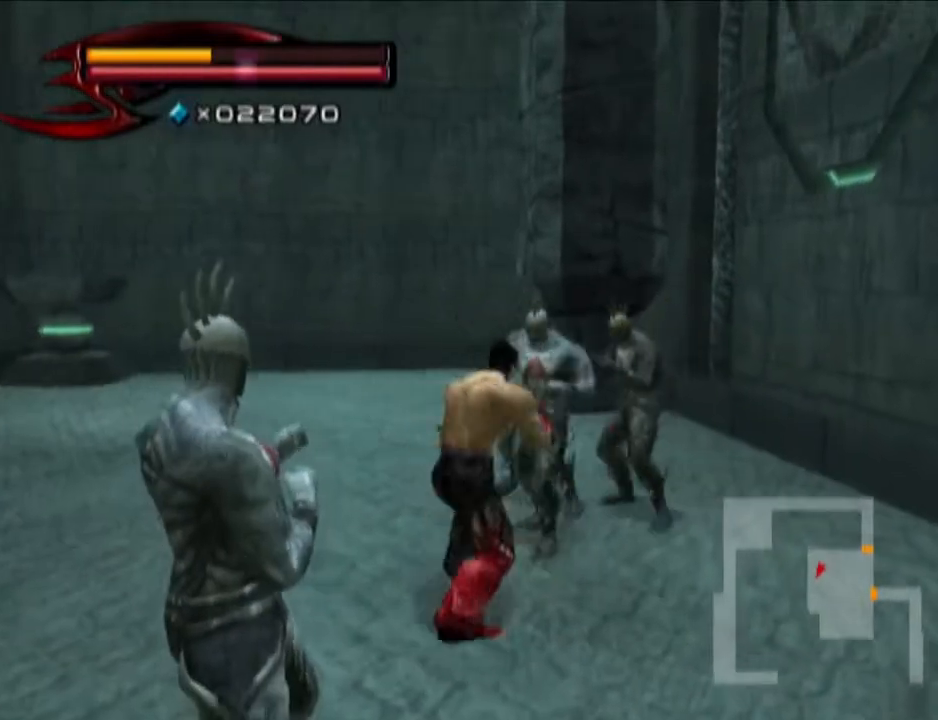
{"buttons": [], "left_stick": "up", "right_stick": "down", "events": [[17, "CROSS", "up"], [84, "CROSS", "down"], [150, "CROSS", "up"], [267, "L1", "up"], [334, "right_stick", "down"]]}
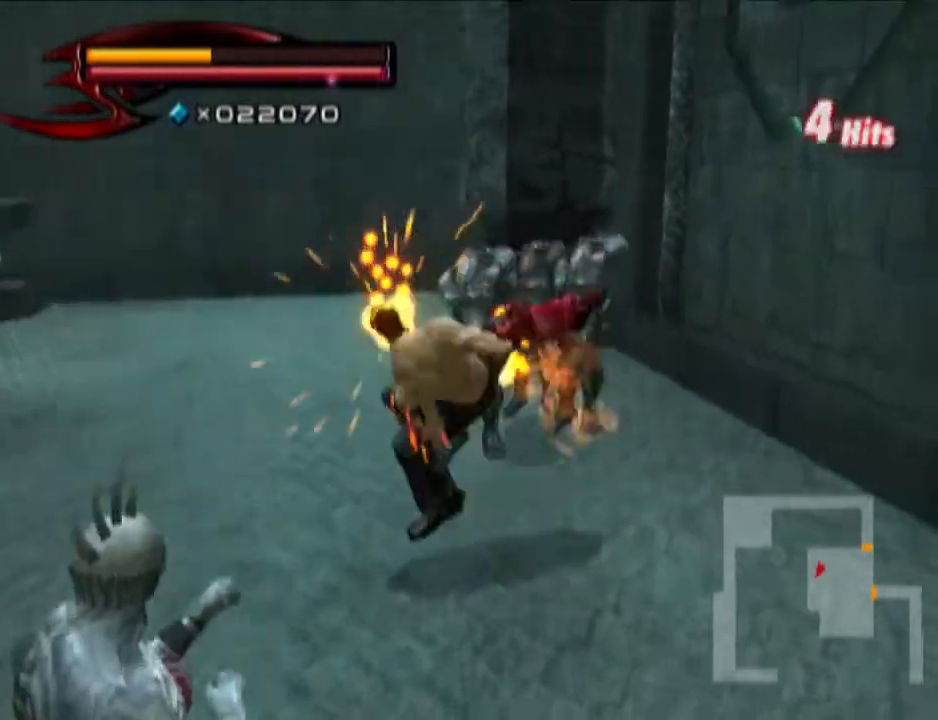
{"buttons": [], "left_stick": "up", "right_stick": "center", "events": [[33, "right_stick", "down-left"], [167, "right_stick", "center"]]}
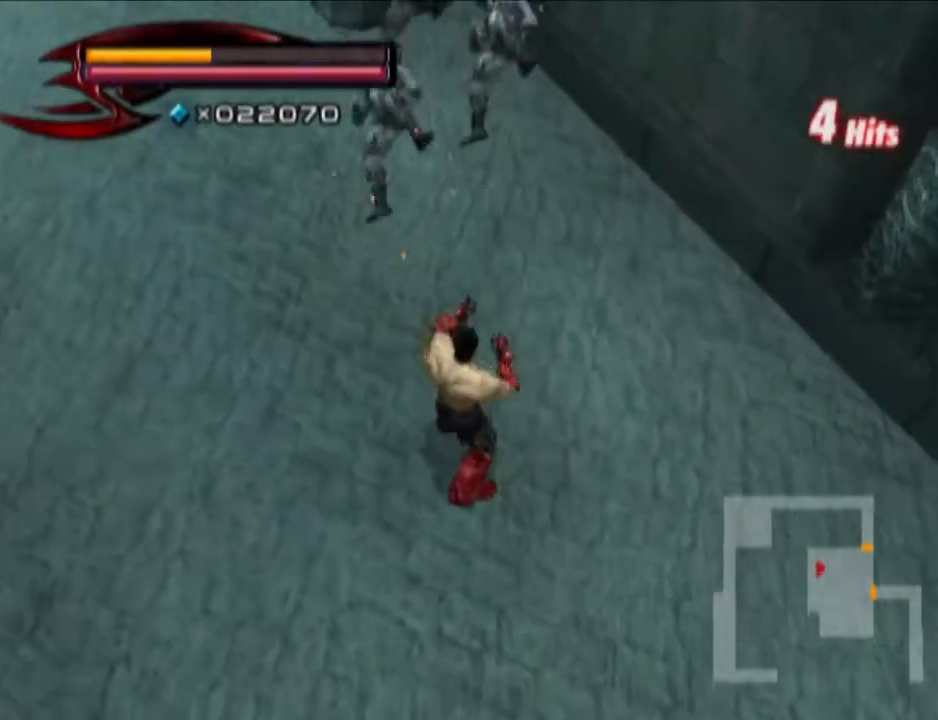
{"buttons": ["R1"], "left_stick": "up", "right_stick": "center", "events": [[350, "R1", "down"], [350, "left_stick", "center"], [483, "left_stick", "up"]]}
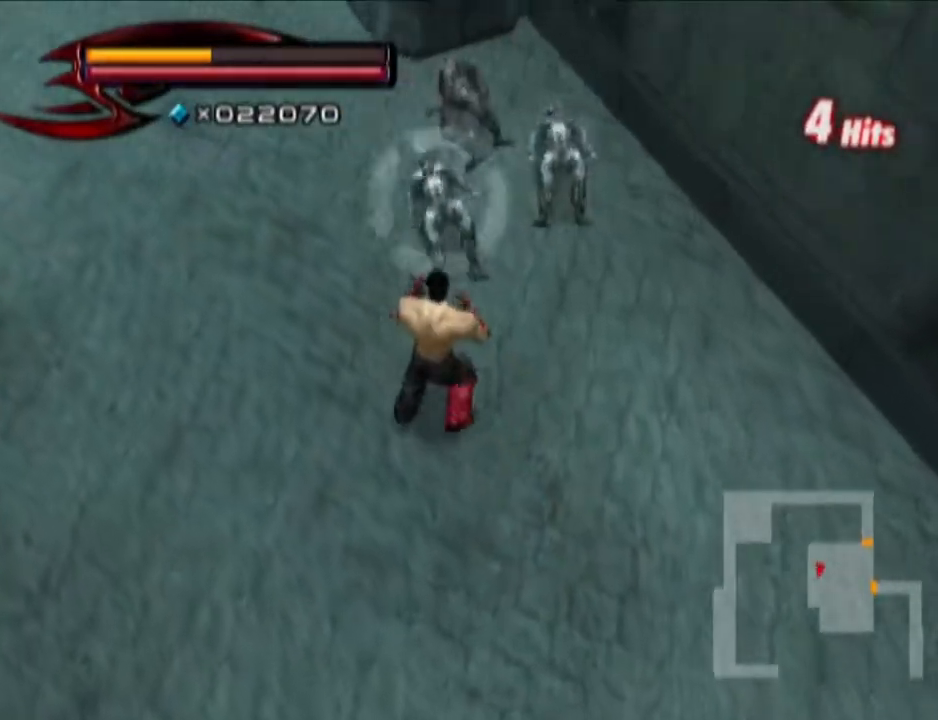
{"buttons": [], "left_stick": "up", "right_stick": "center", "events": [[50, "left_stick", "center"], [234, "SQUARE", "down"], [234, "left_stick", "up"], [300, "R1", "up"], [300, "SQUARE", "up"]]}
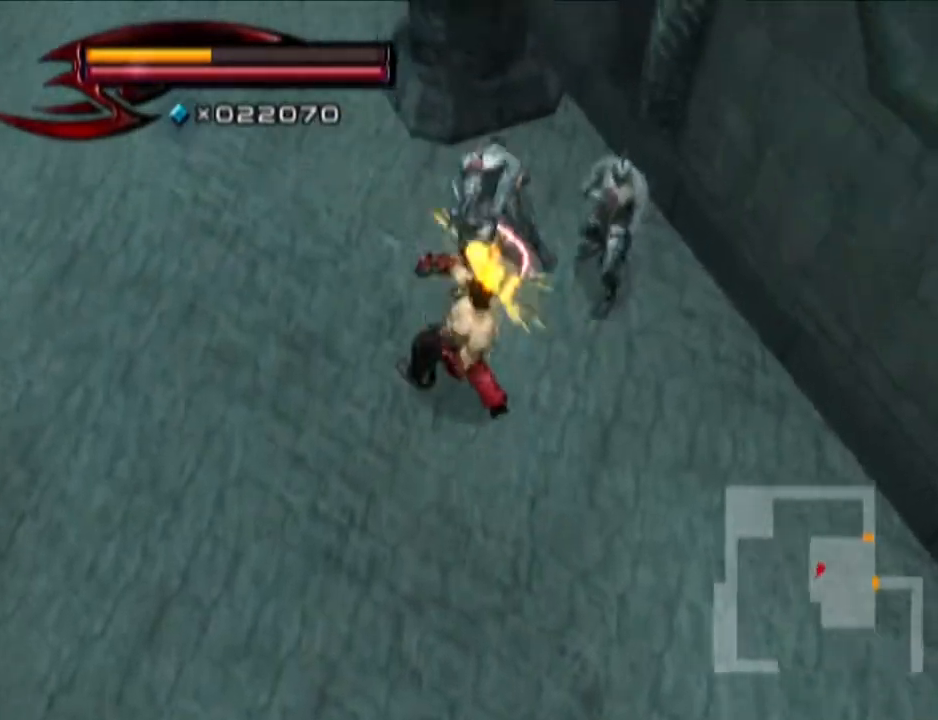
{"buttons": [], "left_stick": "up-right", "right_stick": "center", "events": [[350, "left_stick", "up-right"]]}
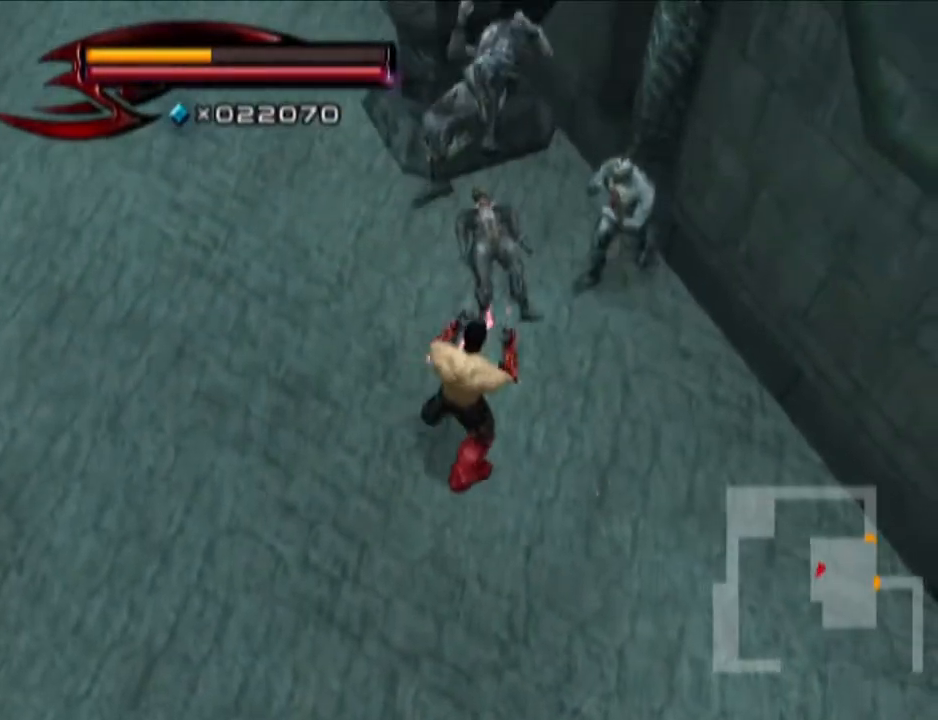
{"buttons": ["CROSS"], "left_stick": "up", "right_stick": "center", "events": [[117, "CIRCLE", "down"], [117, "SQUARE", "down"], [234, "CIRCLE", "up"], [234, "SQUARE", "up"], [367, "CROSS", "down"], [367, "left_stick", "up"], [434, "CROSS", "up"], [484, "CROSS", "down"]]}
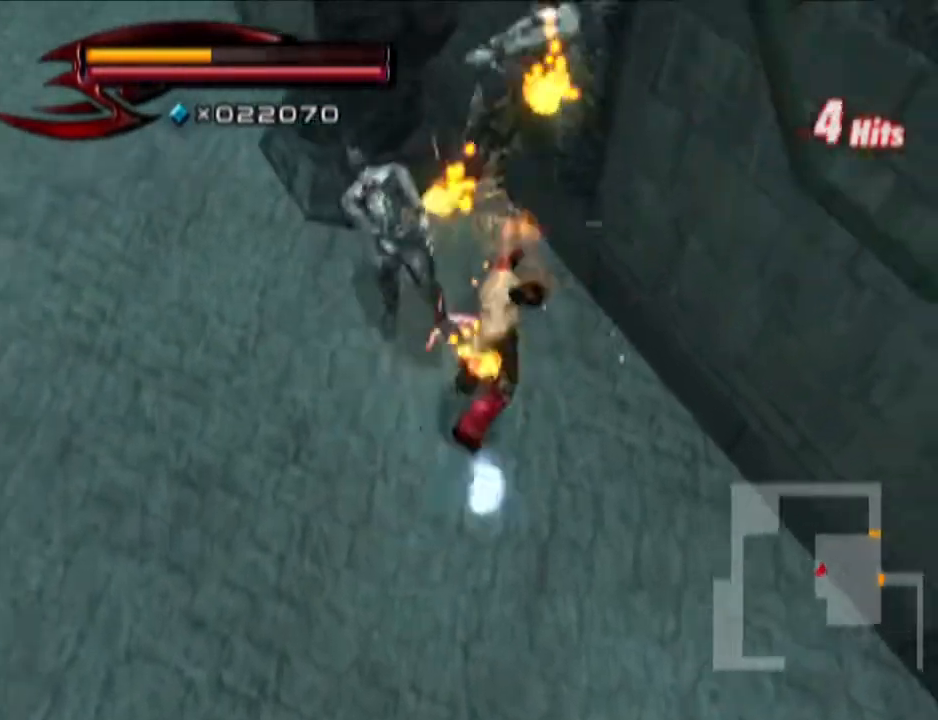
{"buttons": [], "left_stick": "left", "right_stick": "center", "events": [[116, "CROSS", "up"], [166, "CROSS", "down"], [166, "left_stick", "up-left"], [233, "CROSS", "up"], [350, "left_stick", "left"]]}
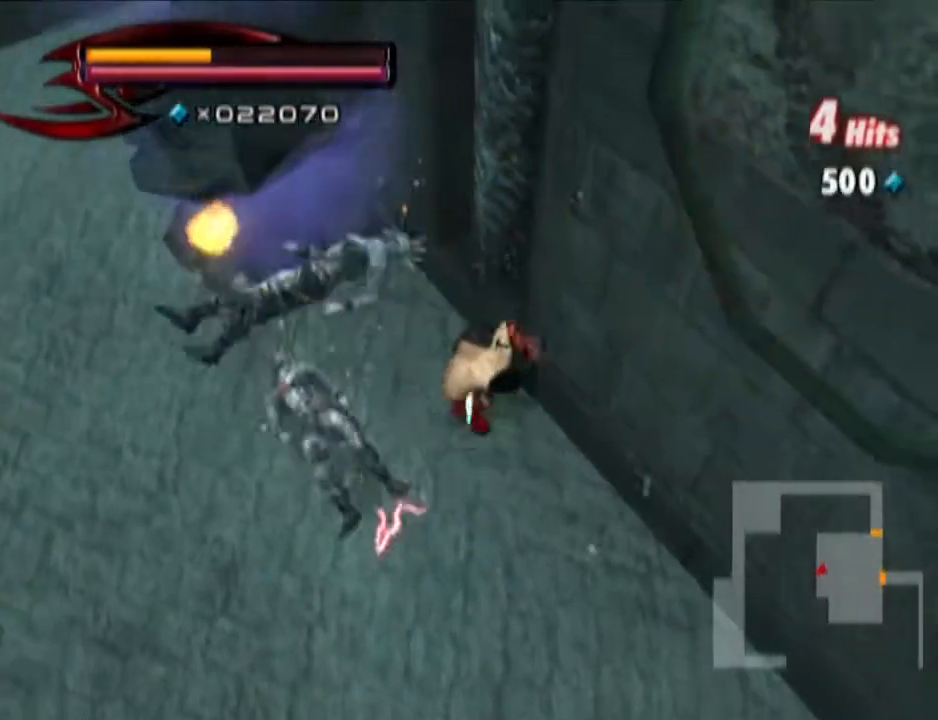
{"buttons": [], "left_stick": "left", "right_stick": "center", "events": []}
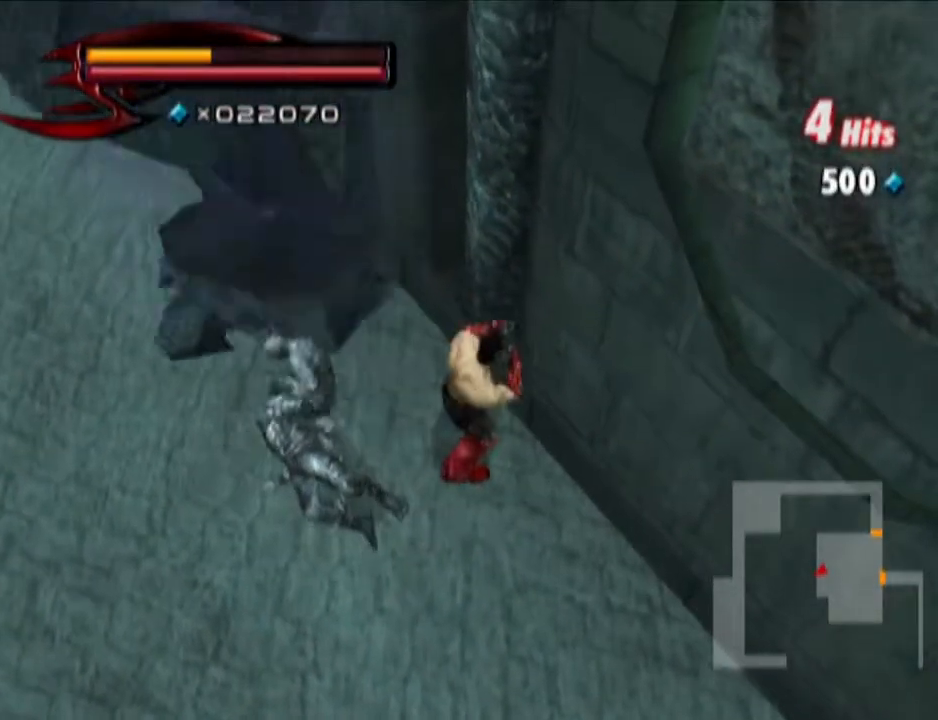
{"buttons": ["SQUARE", "R1"], "left_stick": "center", "right_stick": "center", "events": [[166, "left_stick", "center"], [233, "R1", "down"], [233, "left_stick", "up"], [300, "left_stick", "center"], [367, "SQUARE", "down"], [483, "SQUARE", "up"], [500, "SQUARE", "down"]]}
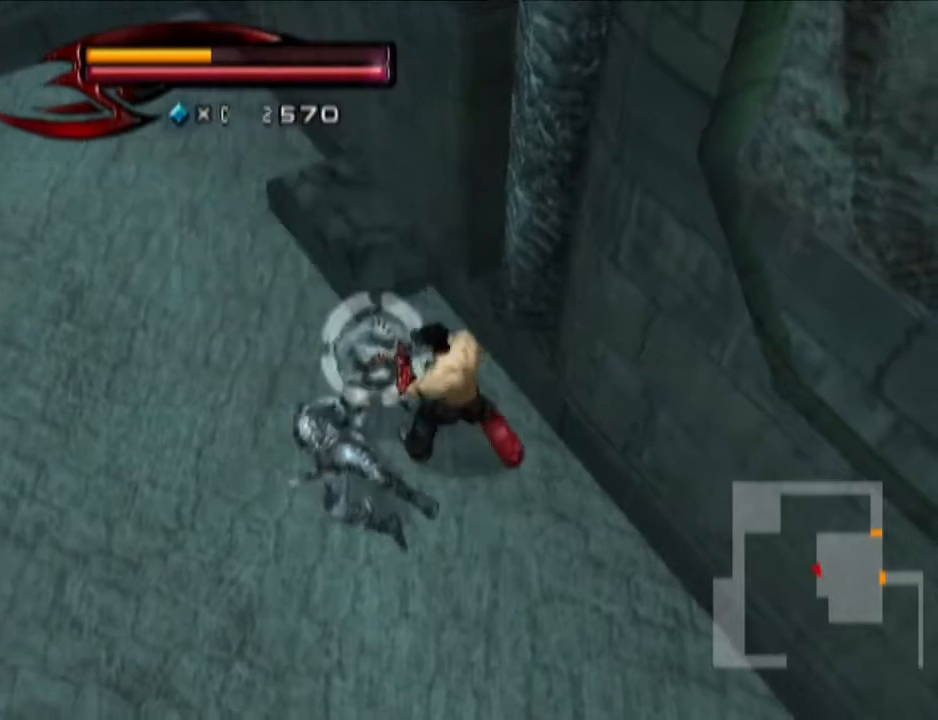
{"buttons": ["SQUARE"], "left_stick": "center", "right_stick": "center", "events": [[100, "SQUARE", "up"], [167, "SQUARE", "down"], [234, "R1", "up"], [234, "SQUARE", "up"], [350, "SQUARE", "down"]]}
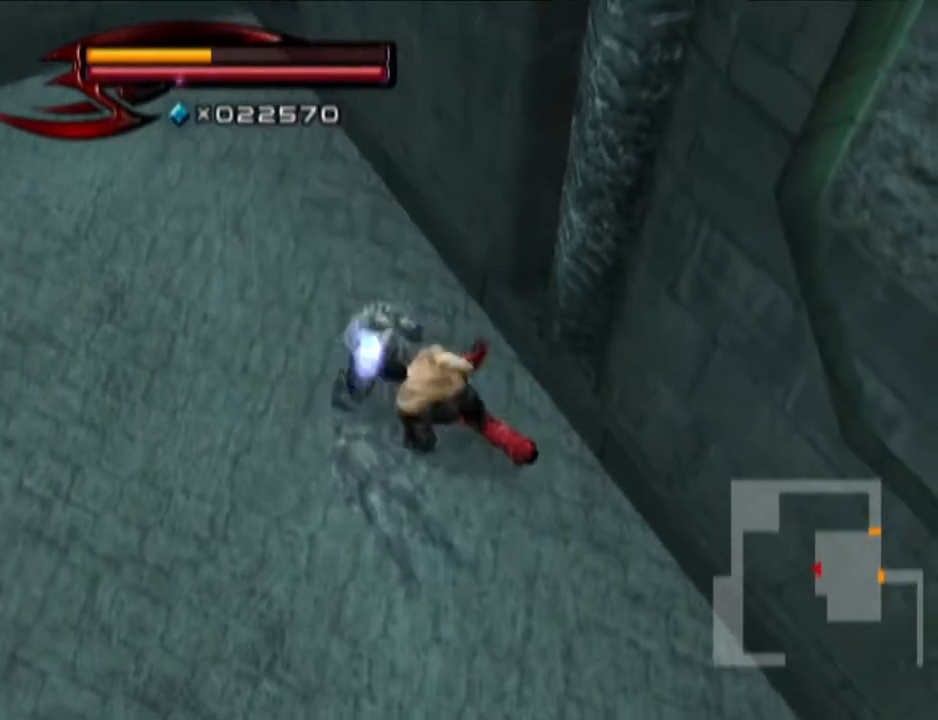
{"buttons": [], "left_stick": "center", "right_stick": "center", "events": [[116, "SQUARE", "up"], [183, "SQUARE", "down"], [233, "SQUARE", "up"], [367, "SQUARE", "down"], [433, "SQUARE", "up"]]}
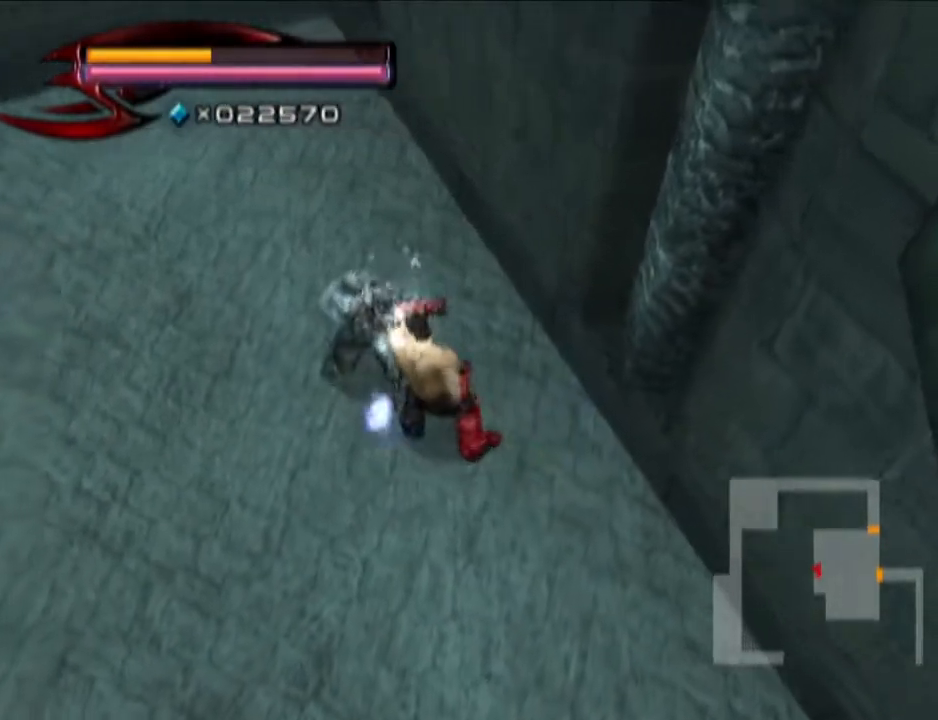
{"buttons": [], "left_stick": "center", "right_stick": "center", "events": []}
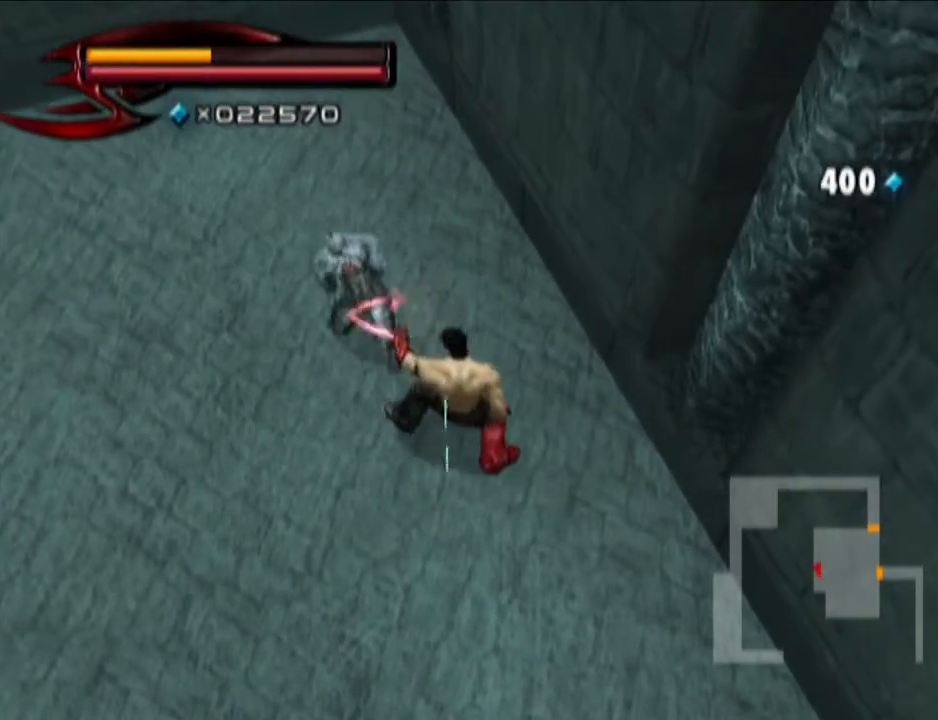
{"buttons": [], "left_stick": "center", "right_stick": "center", "events": [[300, "SQUARE", "down"], [383, "SQUARE", "up"]]}